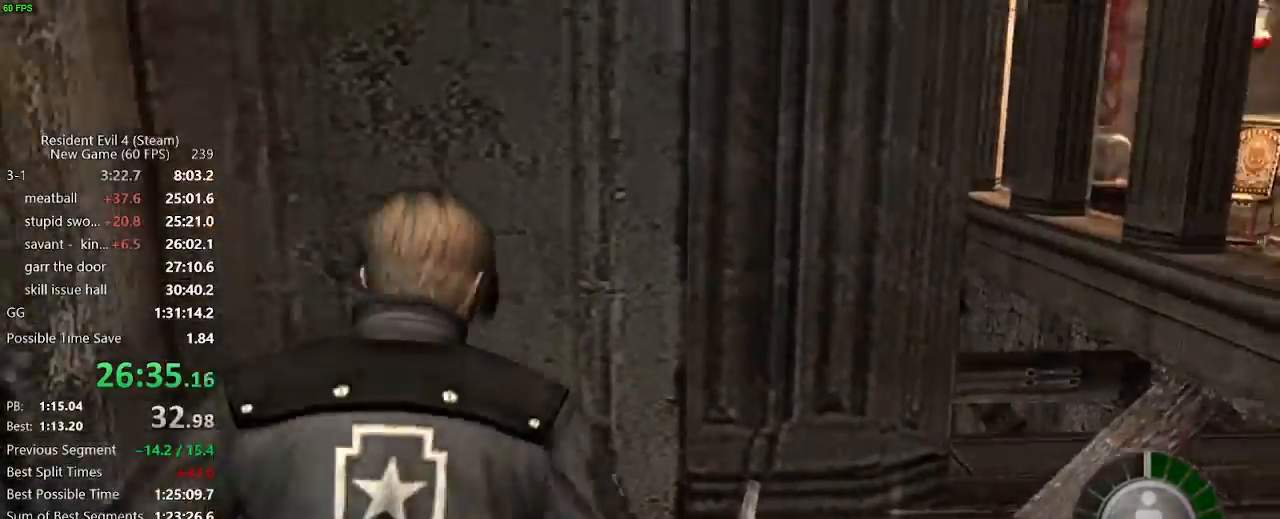
Gameplay with keyboard and mouse; each line is a JSON object with the keys and mouse buttons held at the frame after it. "events" lists presses ("down") and releases ("up") of "a", "backspace", "c", "ctrl_l", "ctrl_r", "d", "e", "f", "g", "q", "r", "return", "s", "shift_r", "space", "tab", "v", "w", "x", "z", "mouse_left", "mouse_wheel" and "mouse_right" between this image and that frame as [ms after this image, input, new state], when the widget could be followed in between. "mouse_left", "mouse_wheel", "mouse_right" = the "left", "wheel", "right" buttons of the "mouse" list. No other keys are recorded. "wheel" means that the mouse wheel is clicked or scrolled. Not read: mouse_move.
{"keys": ["a", "s"], "mouse": ["right"], "events": [[50, "f", "up"], [100, "f", "down"], [150, "f", "up"], [183, "f", "down"], [333, "a", "down"], [333, "f", "up"], [383, "mouse_right", "down"], [383, "s", "down"]]}
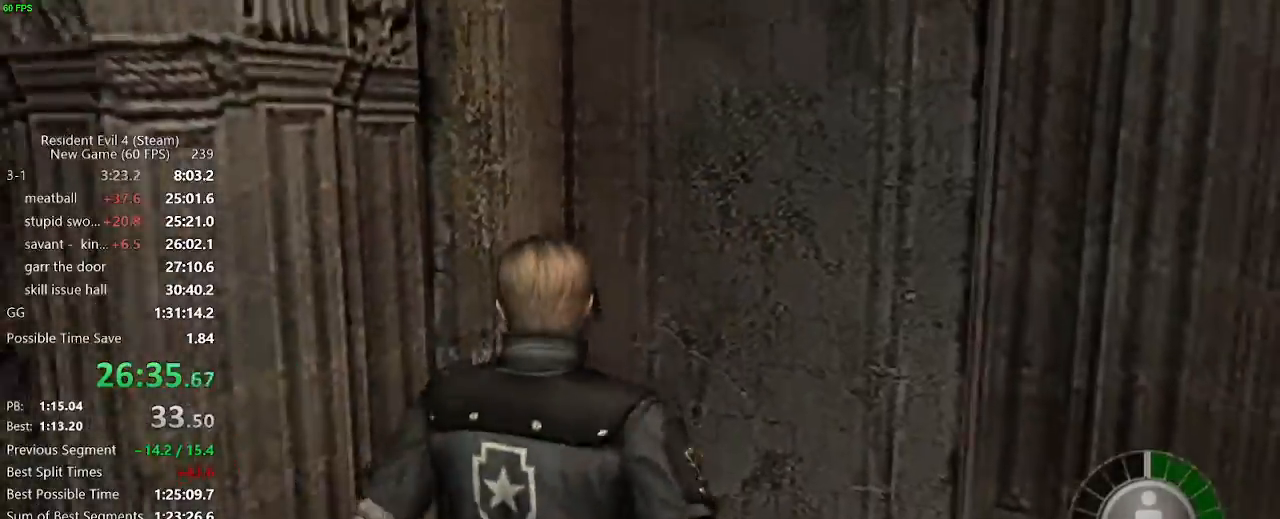
{"keys": ["w"], "mouse": [], "events": [[17, "mouse_right", "up"], [17, "s", "up"], [450, "w", "down"], [483, "a", "up"]]}
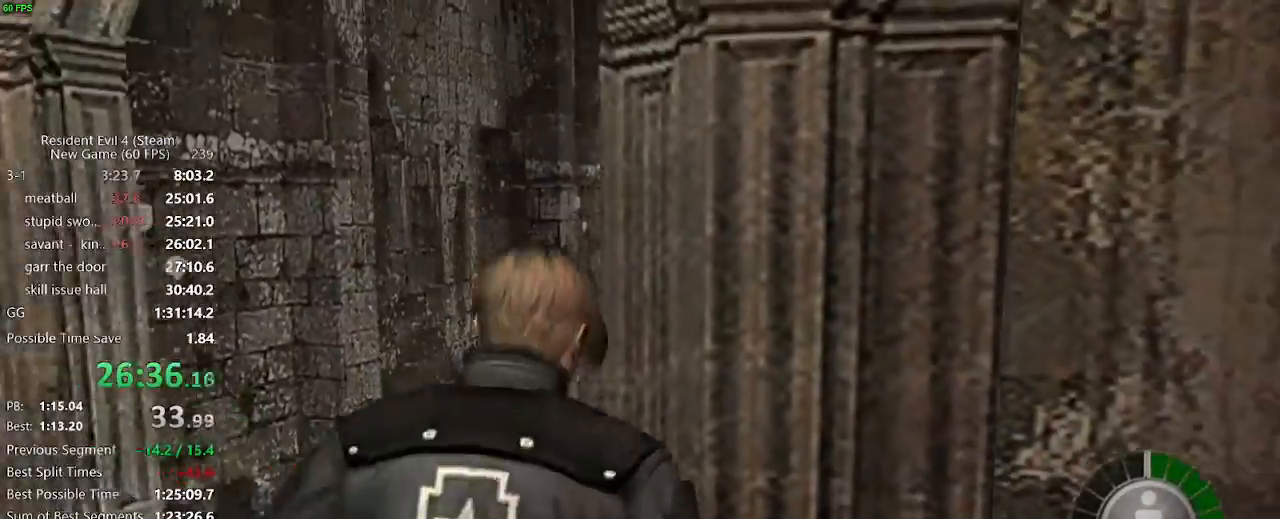
{"keys": ["a", "w"], "mouse": []}
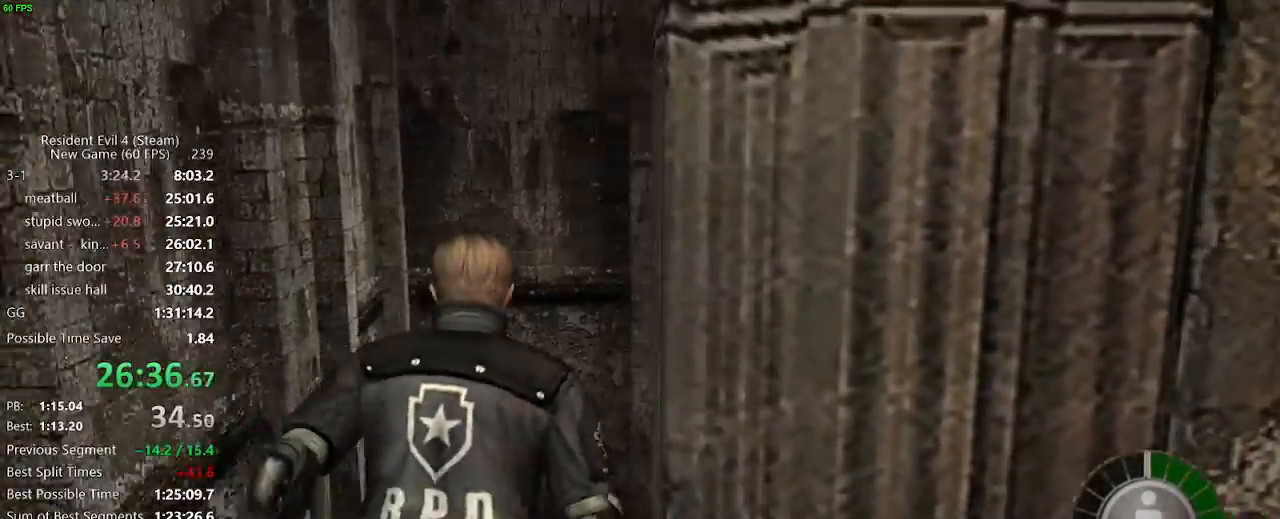
{"keys": ["d", "w"], "mouse": [], "events": [[50, "a", "up"], [433, "d", "down"]]}
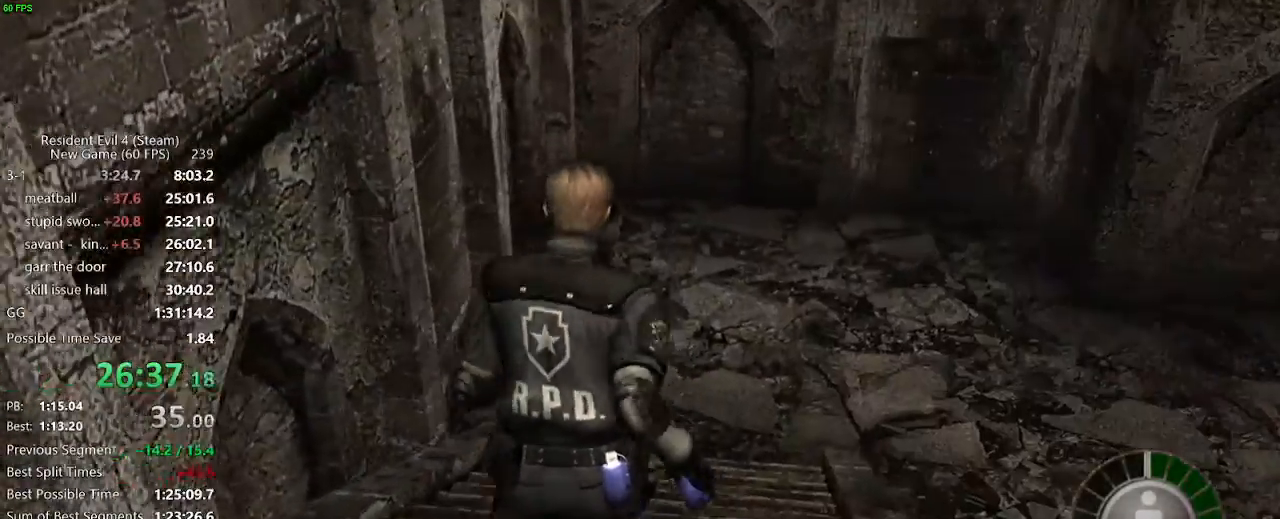
{"keys": ["w"], "mouse": [], "events": [[67, "d", "up"], [300, "d", "down"], [400, "d", "up"]]}
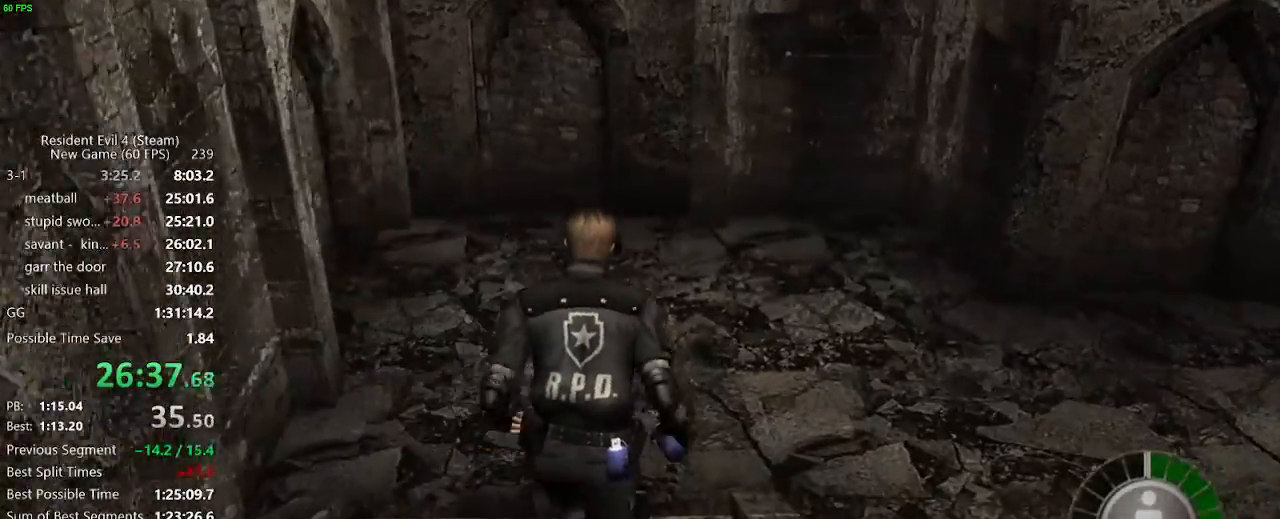
{"keys": ["w"], "mouse": [], "events": [[133, "d", "down"], [183, "d", "up"]]}
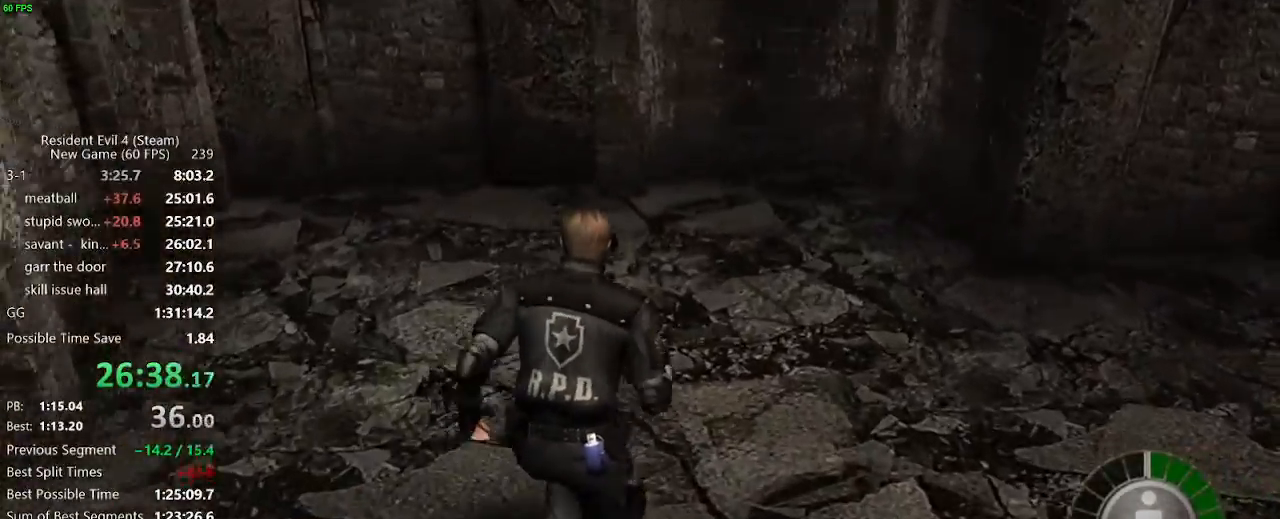
{"keys": ["w"], "mouse": [], "events": [[183, "mouse_right", "down"], [283, "mouse_right", "up"]]}
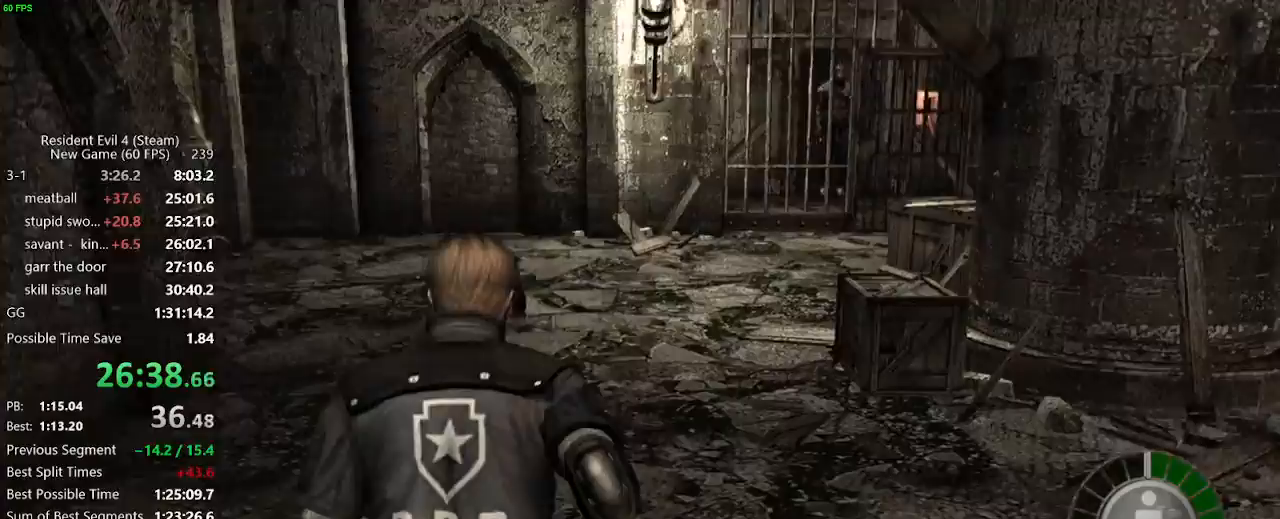
{"keys": ["d", "w"], "mouse": [], "events": [[167, "d", "down"], [300, "d", "up"], [483, "d", "down"]]}
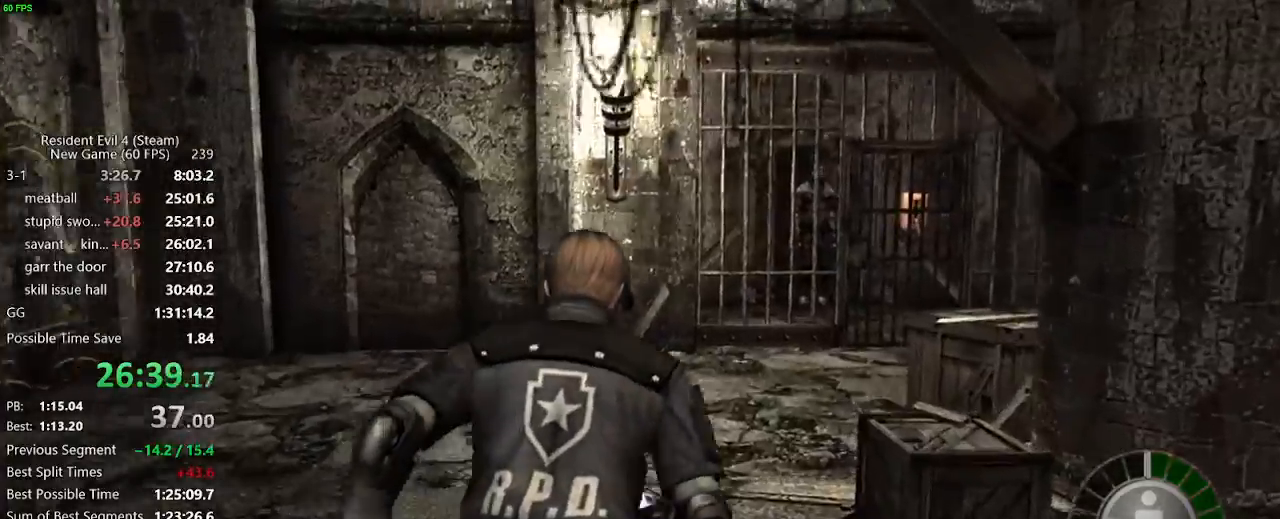
{"keys": ["w"], "mouse": [], "events": [[33, "d", "up"]]}
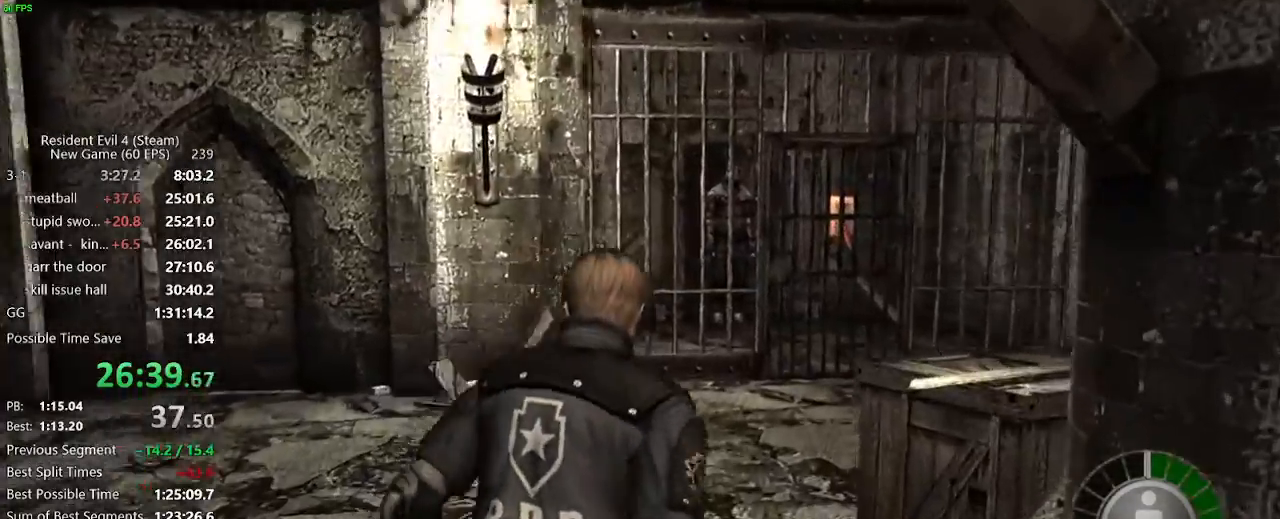
{"keys": ["w"], "mouse": [], "events": [[150, "d", "down"], [233, "d", "up"]]}
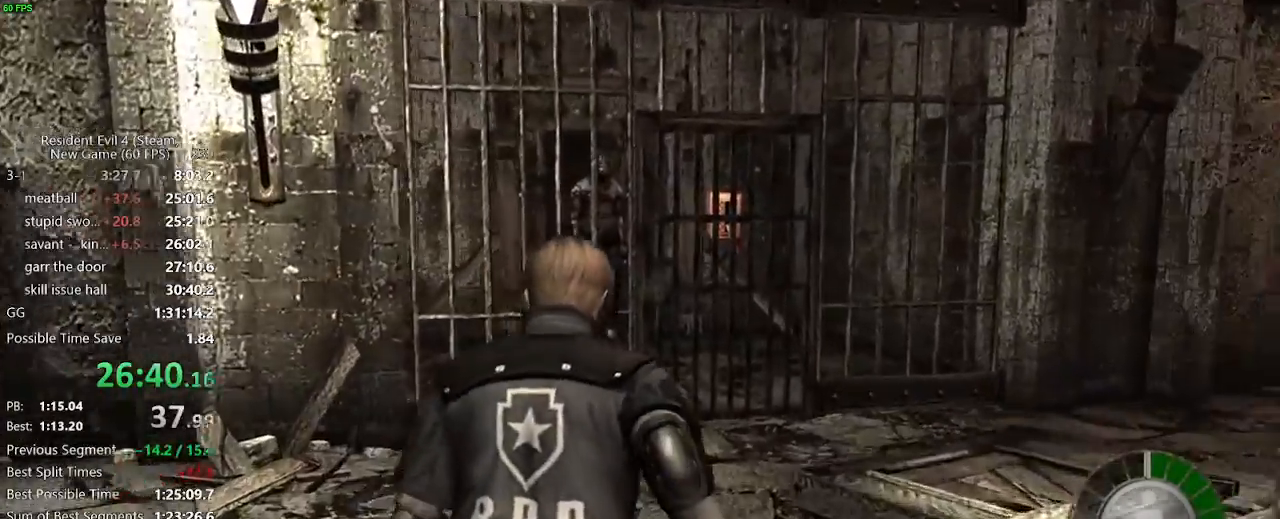
{"keys": ["f", "w"], "mouse": [], "events": [[17, "f", "down"], [67, "f", "up"], [117, "f", "down"], [167, "f", "up"], [200, "f", "down"], [250, "f", "up"], [300, "f", "down"], [350, "f", "up"], [400, "f", "down"], [433, "f", "up"], [467, "f", "down"]]}
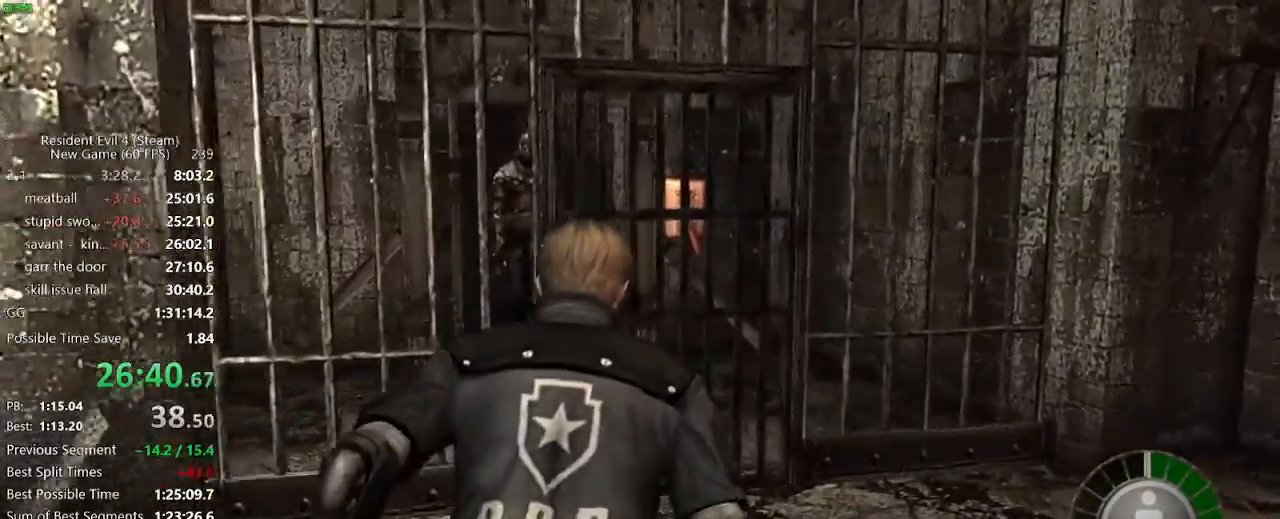
{"keys": ["a", "f", "w"], "mouse": [], "events": [[33, "f", "up"], [83, "f", "down"], [217, "f", "up"], [267, "f", "down"], [317, "f", "up"], [417, "a", "down"], [500, "f", "down"]]}
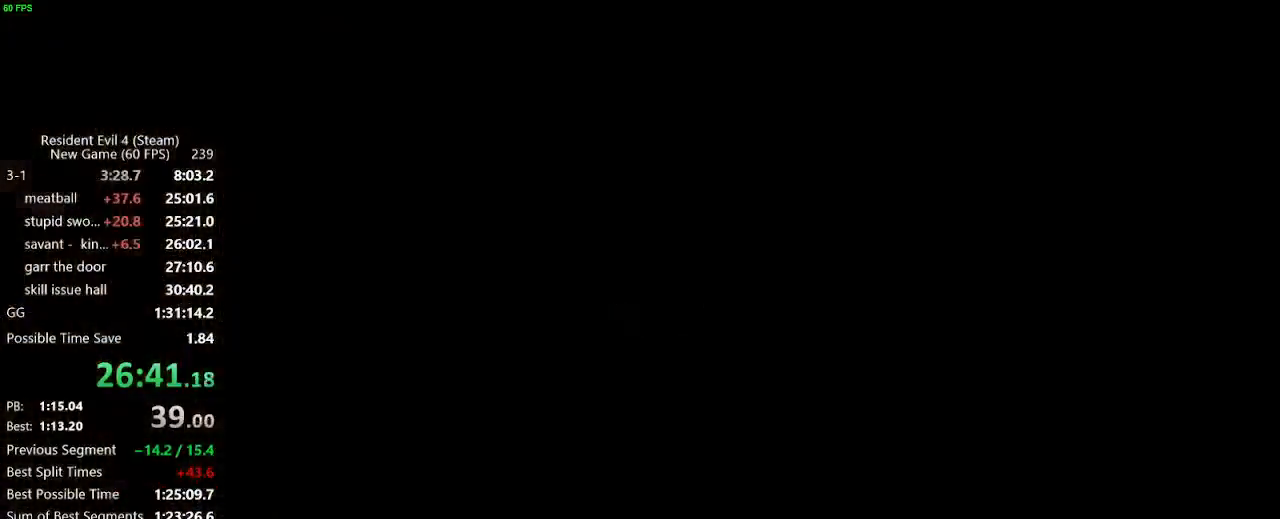
{"keys": ["tab", "w"], "mouse": [], "events": [[50, "f", "up"], [100, "f", "down"], [150, "a", "up"], [150, "f", "up"], [200, "f", "down"], [233, "f", "up"], [283, "a", "down"], [383, "a", "up"], [467, "tab", "down"]]}
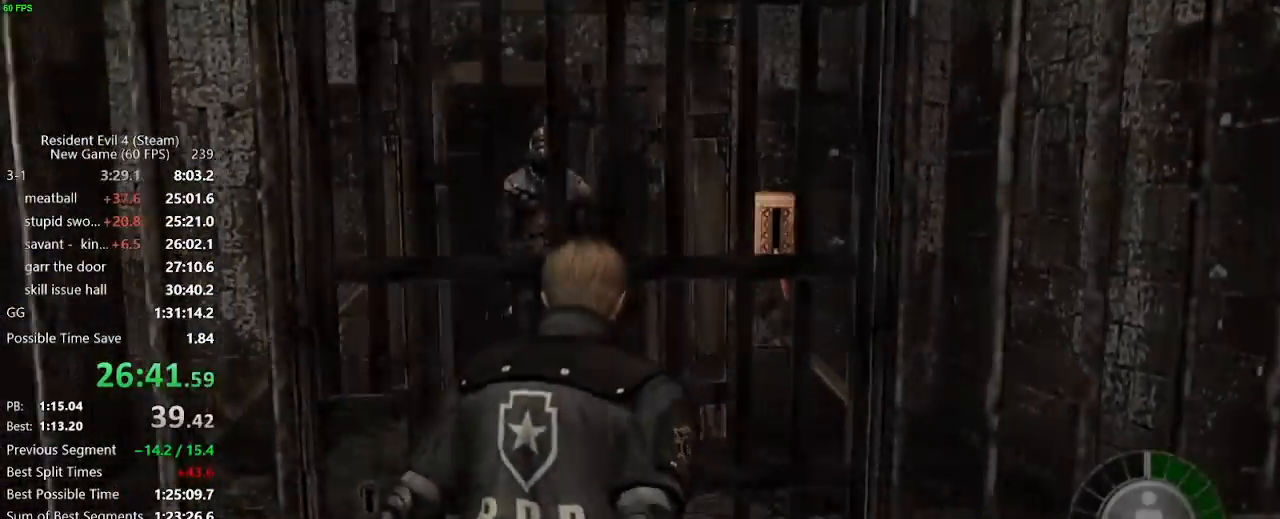
{"keys": [], "mouse": [], "events": [[17, "w", "up"], [67, "tab", "up"], [167, "s", "down"], [250, "mouse_left", "down"], [250, "s", "up"], [300, "mouse_left", "up"], [400, "mouse_left", "down"], [450, "mouse_left", "up"], [450, "tab", "down"], [483, "tab", "up"]]}
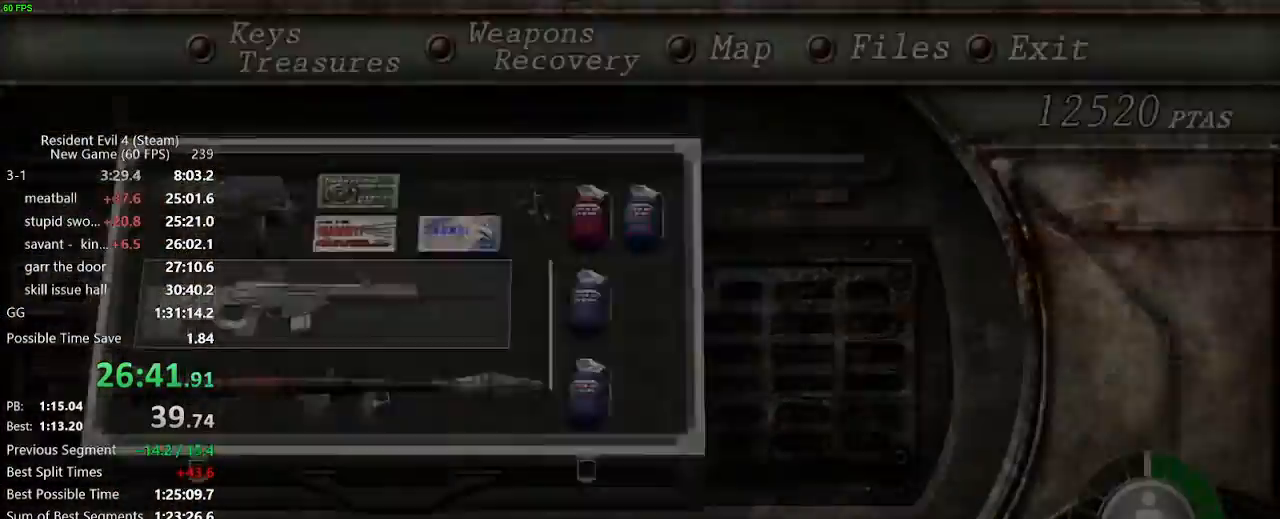
{"keys": ["w"], "mouse": [], "events": [[133, "w", "down"], [183, "a", "down"], [267, "f", "down"], [317, "f", "up"], [500, "a", "up"]]}
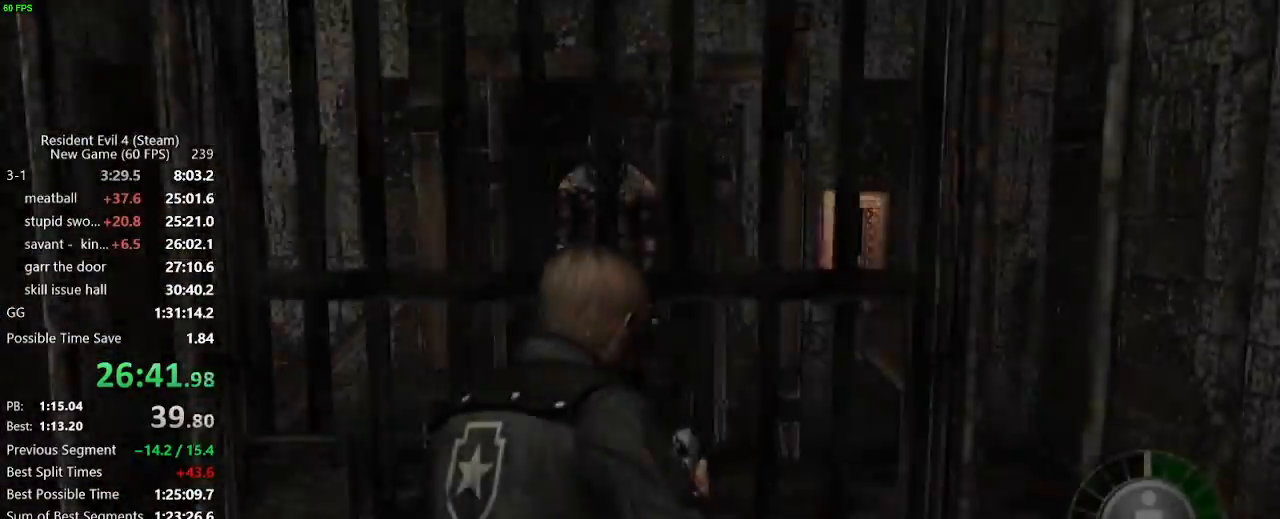
{"keys": ["w"], "mouse": [], "events": [[50, "f", "down"], [100, "f", "up"], [150, "f", "down"], [183, "f", "up"], [233, "f", "down"], [283, "f", "up"], [333, "f", "down"], [467, "f", "up"]]}
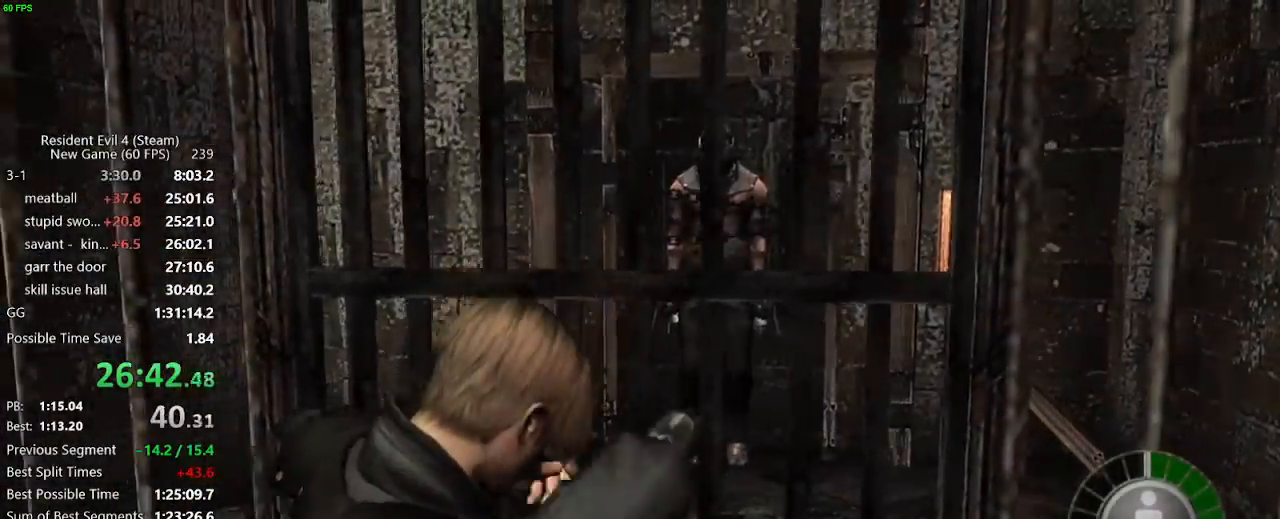
{"keys": ["w"], "mouse": [], "events": [[17, "f", "down"], [67, "f", "up"], [117, "f", "down"], [167, "f", "up"], [250, "f", "down"], [300, "f", "up"], [350, "f", "down"], [400, "f", "up"], [433, "f", "down"], [483, "f", "up"]]}
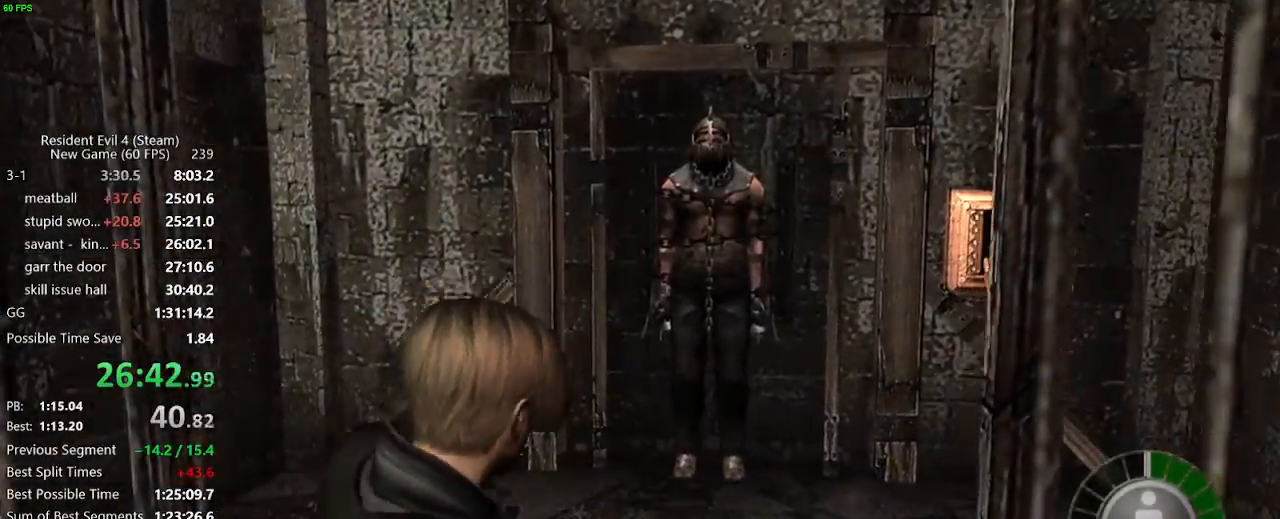
{"keys": ["w"], "mouse": [], "events": [[33, "f", "down"], [83, "f", "up"]]}
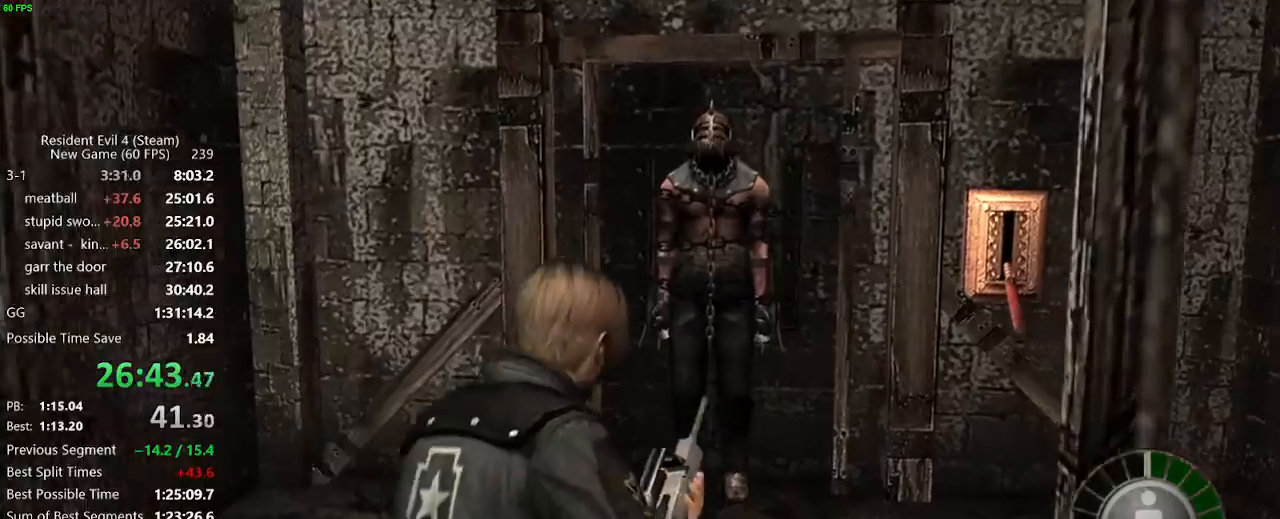
{"keys": [], "mouse": ["right"], "events": [[150, "mouse_right", "down"], [183, "w", "up"]]}